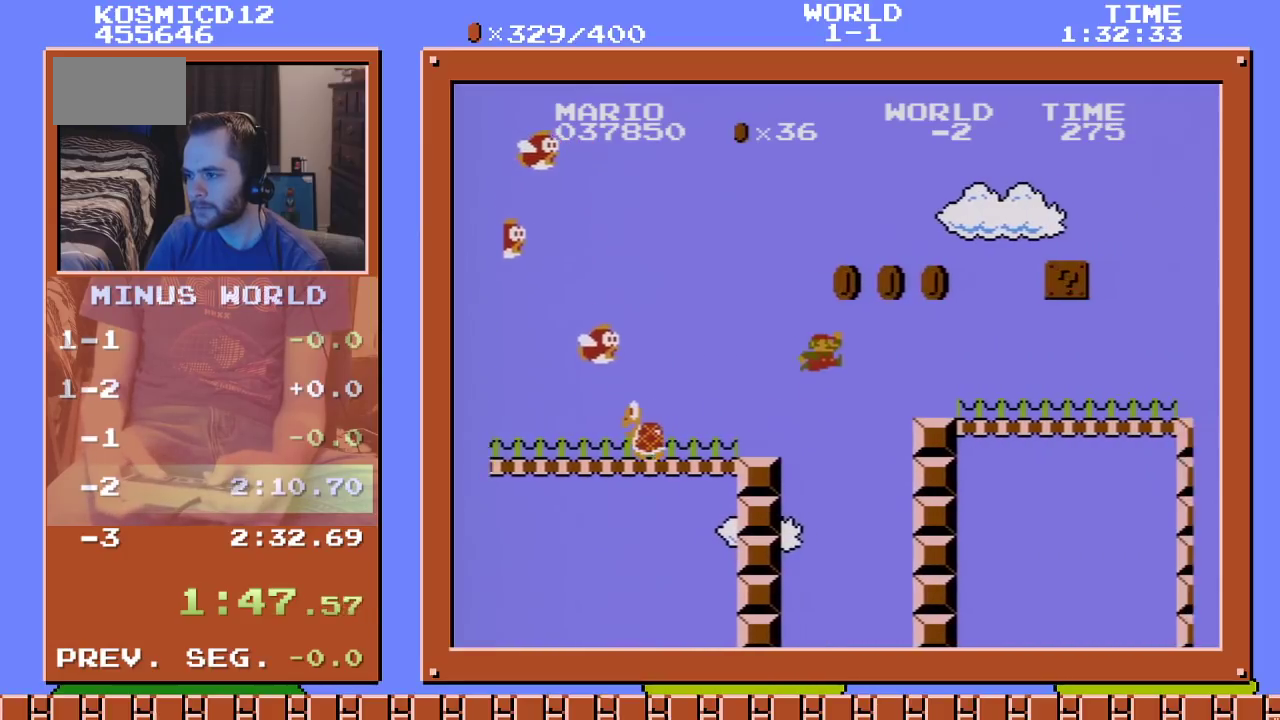
Gameplay with a controller (Nintendo layout); each line is a JSON object with the inputs held at the frame after it. "events" lists button and stick changes between this image and that frame as [ms after this image, input, new state], when the widget could be followed in between. Not read: L3 R3.
{"buttons": ["A", "B", "DPAD_RIGHT"], "events": [[117, "A", "up"], [484, "A", "down"]]}
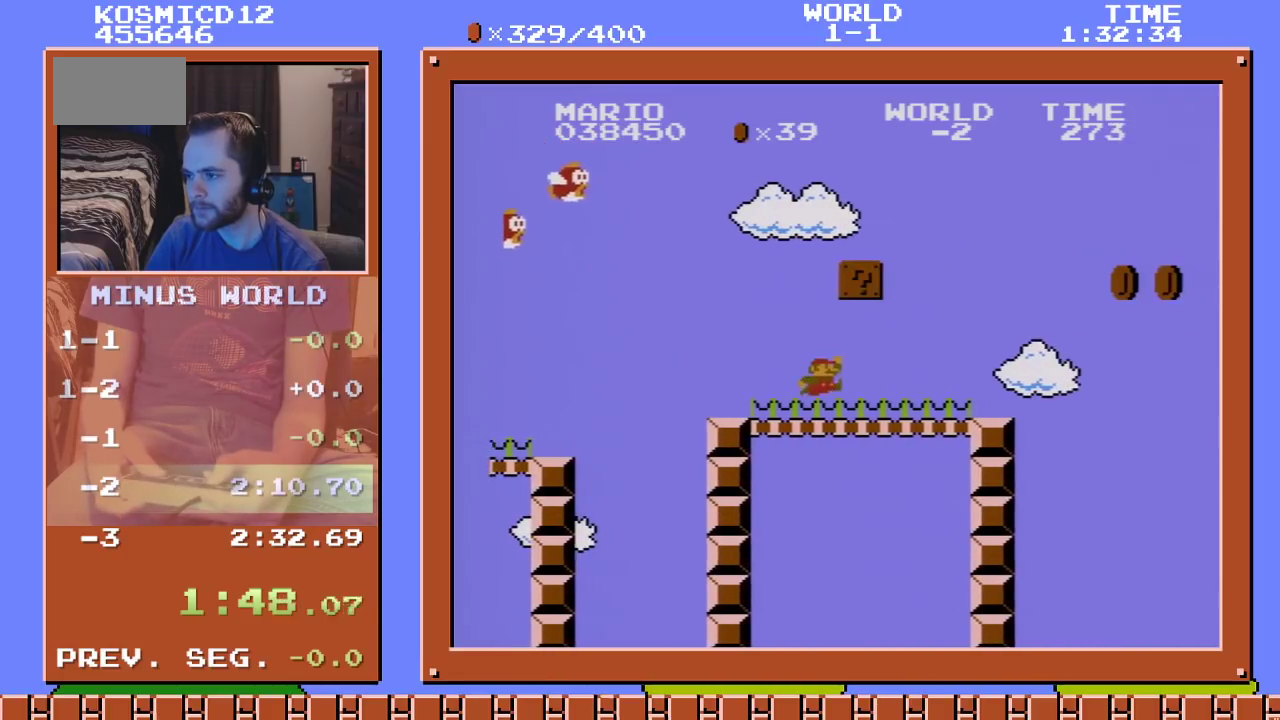
{"buttons": ["A", "B", "DPAD_RIGHT"], "events": [[100, "A", "up"], [417, "A", "down"]]}
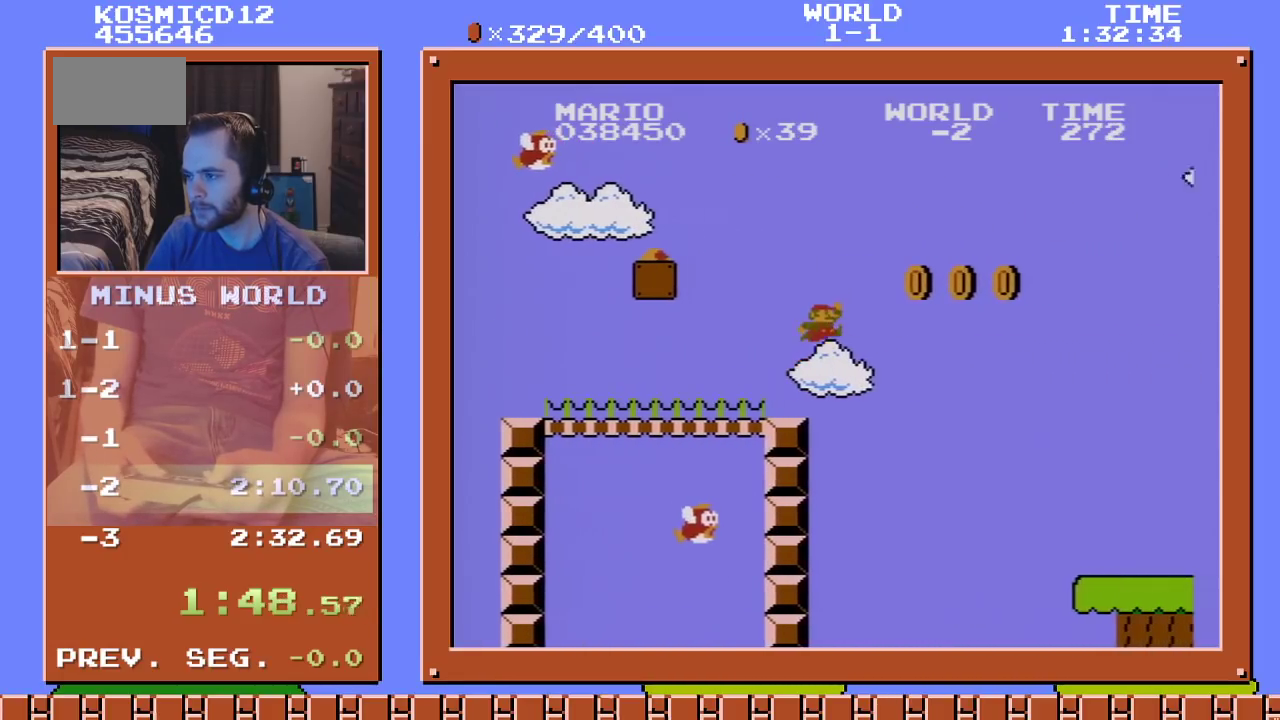
{"buttons": ["B", "DPAD_RIGHT"], "events": [[167, "A", "up"]]}
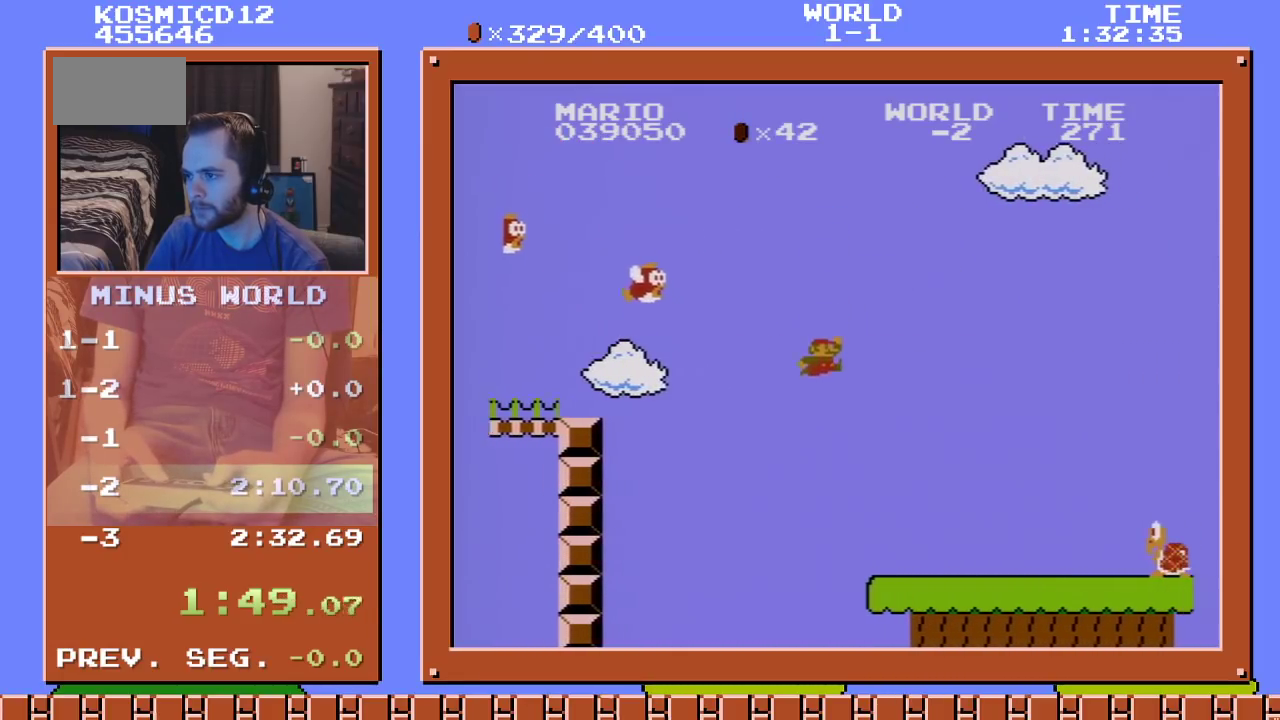
{"buttons": ["B", "DPAD_RIGHT"], "events": [[350, "A", "down"], [500, "A", "up"]]}
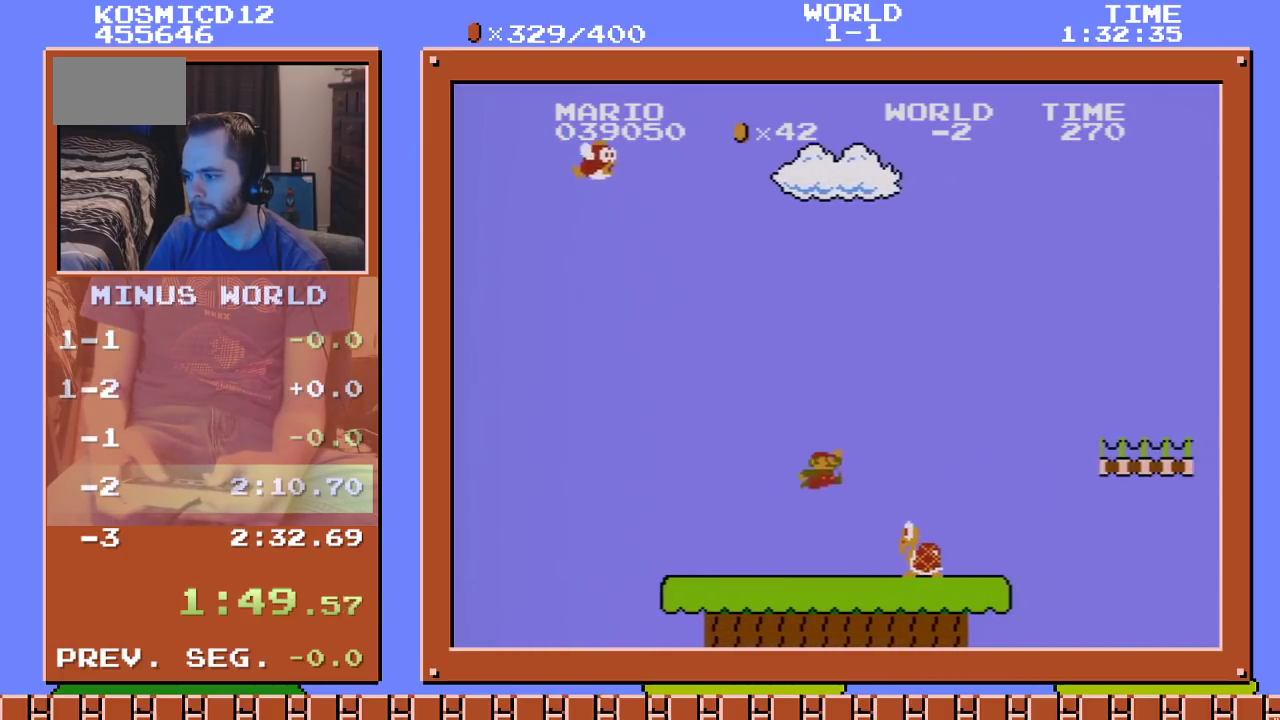
{"buttons": ["A", "B", "DPAD_RIGHT"], "events": [[417, "A", "down"]]}
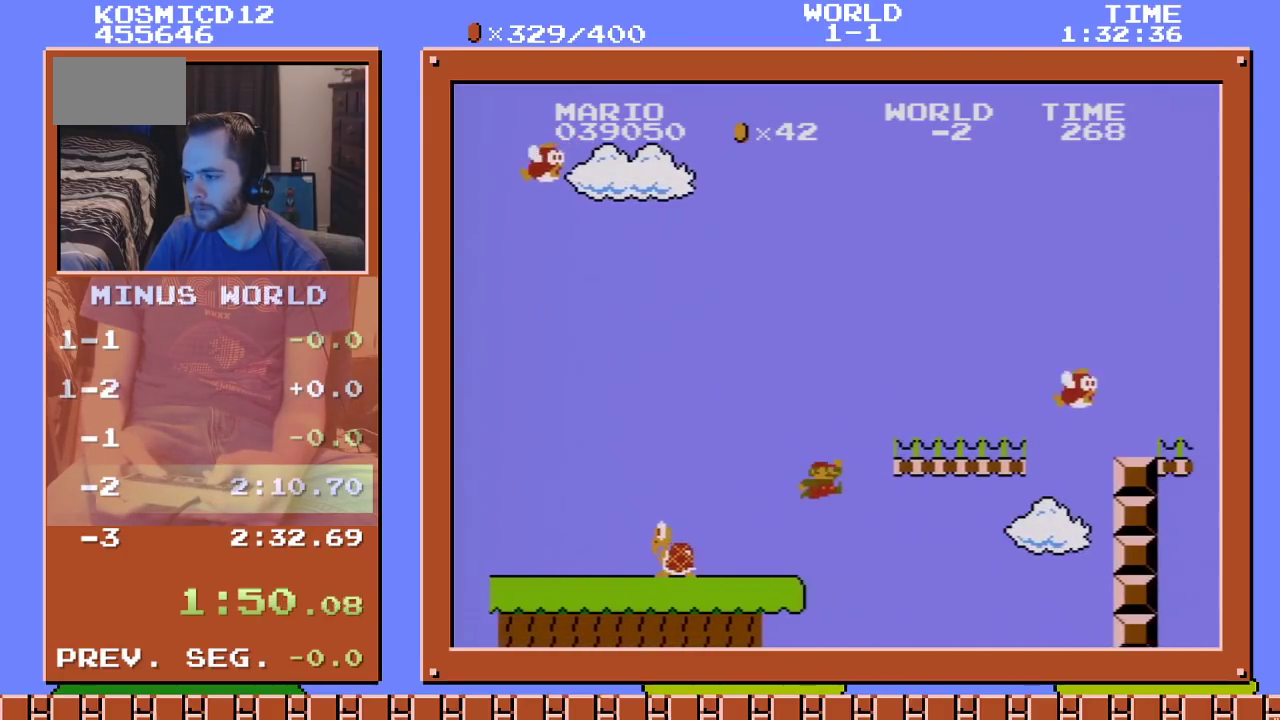
{"buttons": ["B", "DPAD_RIGHT"], "events": [[67, "A", "up"], [350, "A", "down"], [434, "A", "up"]]}
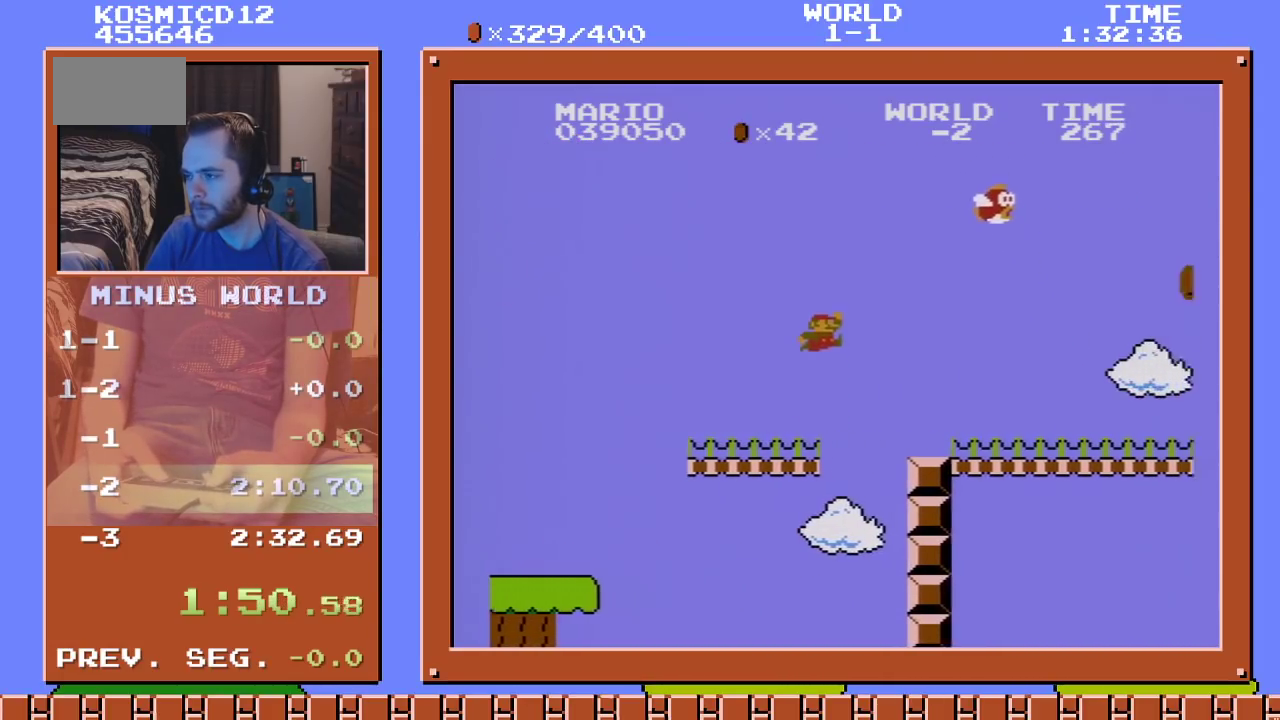
{"buttons": ["B", "DPAD_RIGHT"], "events": []}
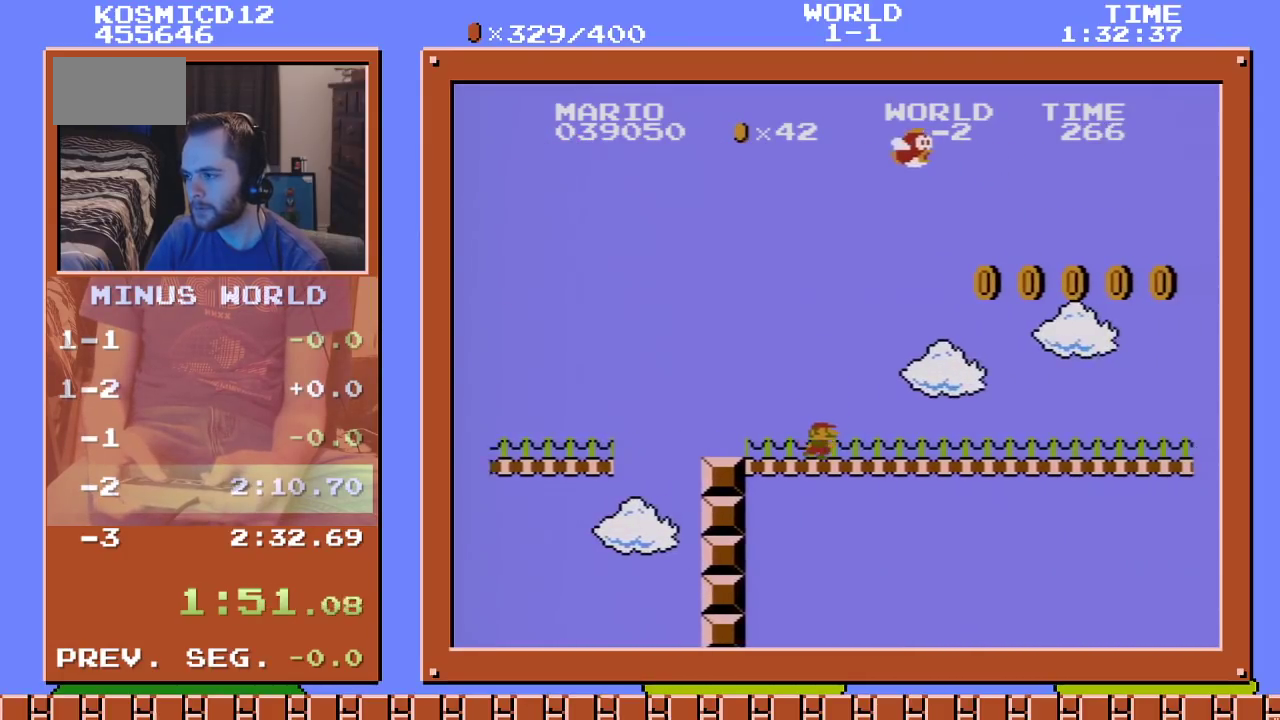
{"buttons": ["B", "DPAD_RIGHT"], "events": []}
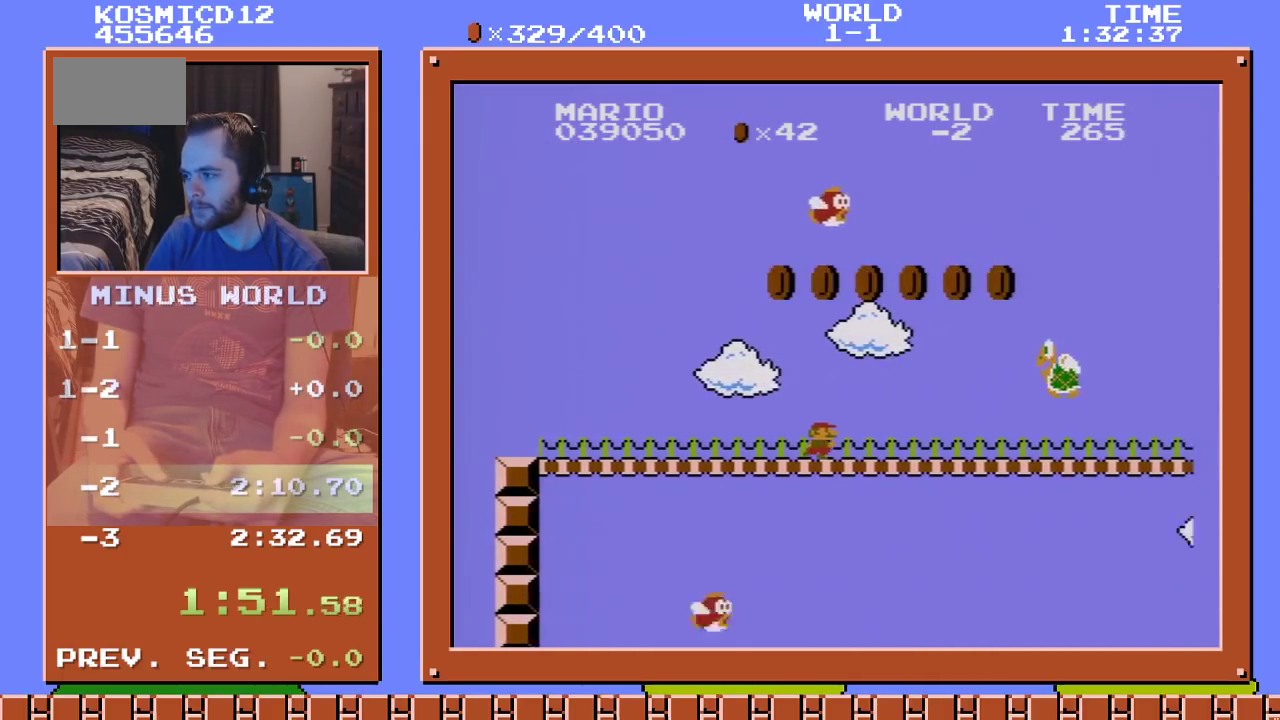
{"buttons": ["B", "DPAD_RIGHT"], "events": []}
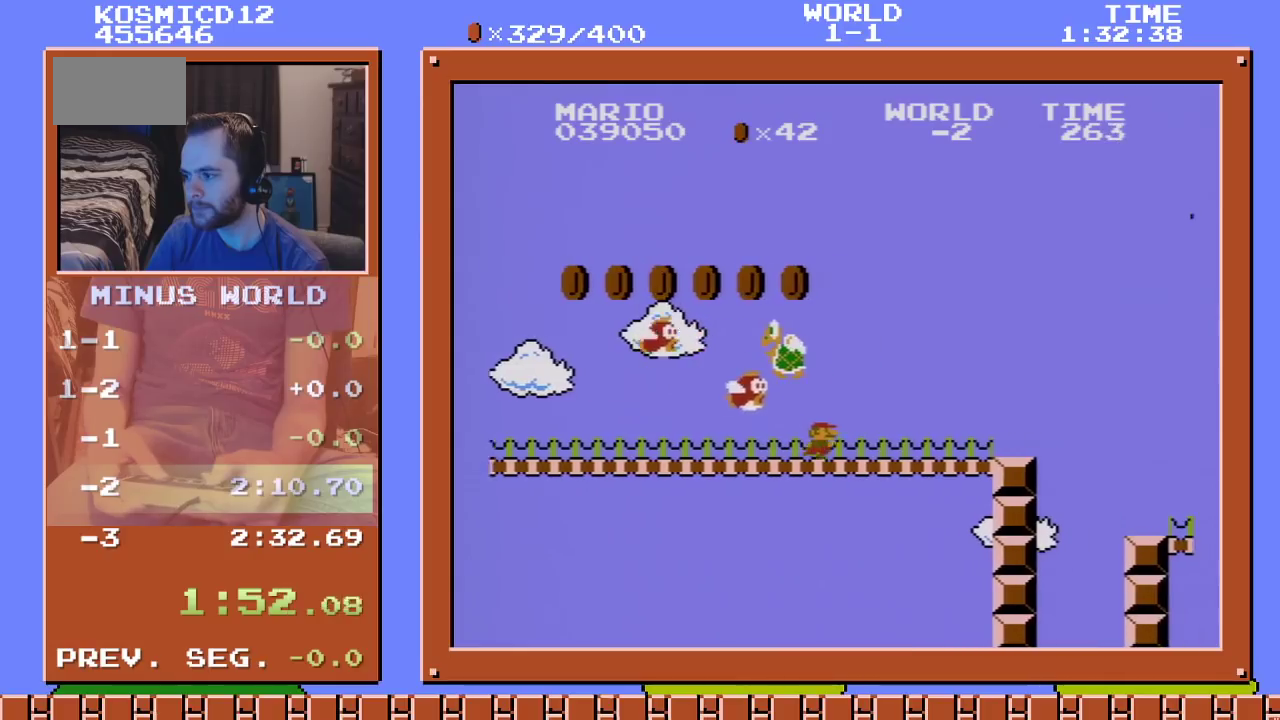
{"buttons": ["B", "DPAD_RIGHT"], "events": [[167, "A", "down"], [350, "A", "up"]]}
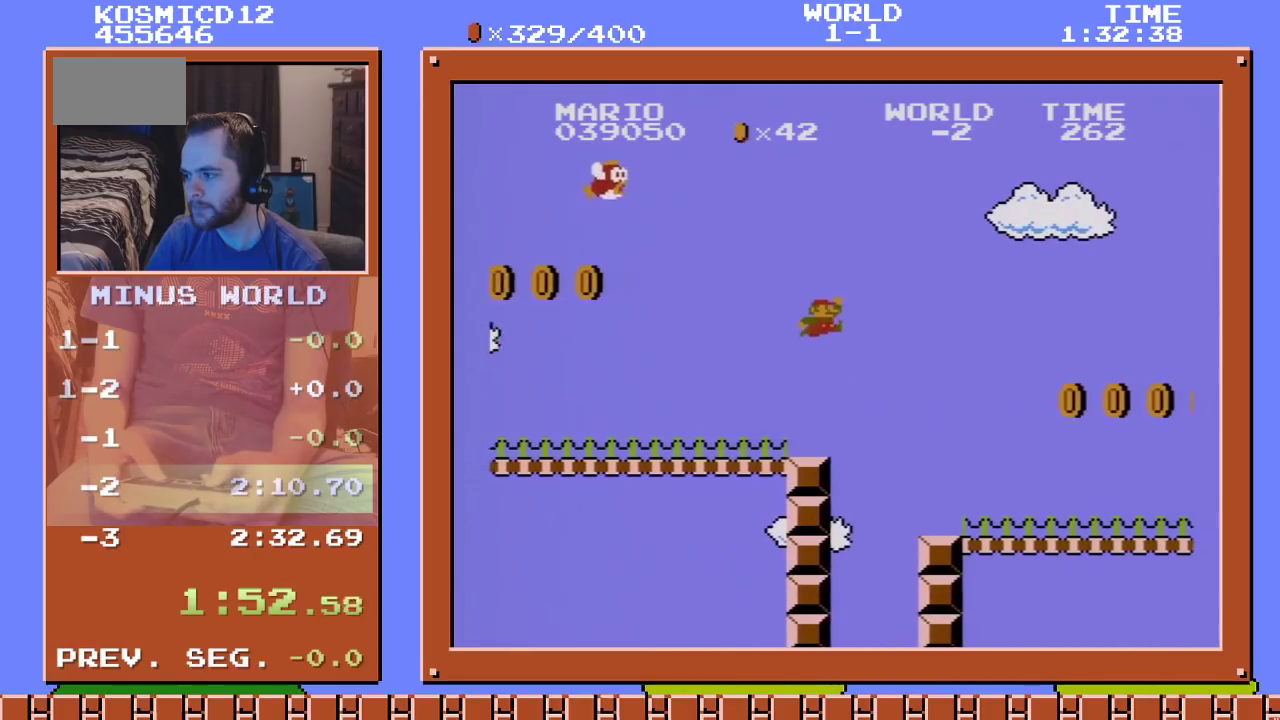
{"buttons": ["A", "B", "DPAD_RIGHT"], "events": [[434, "A", "down"]]}
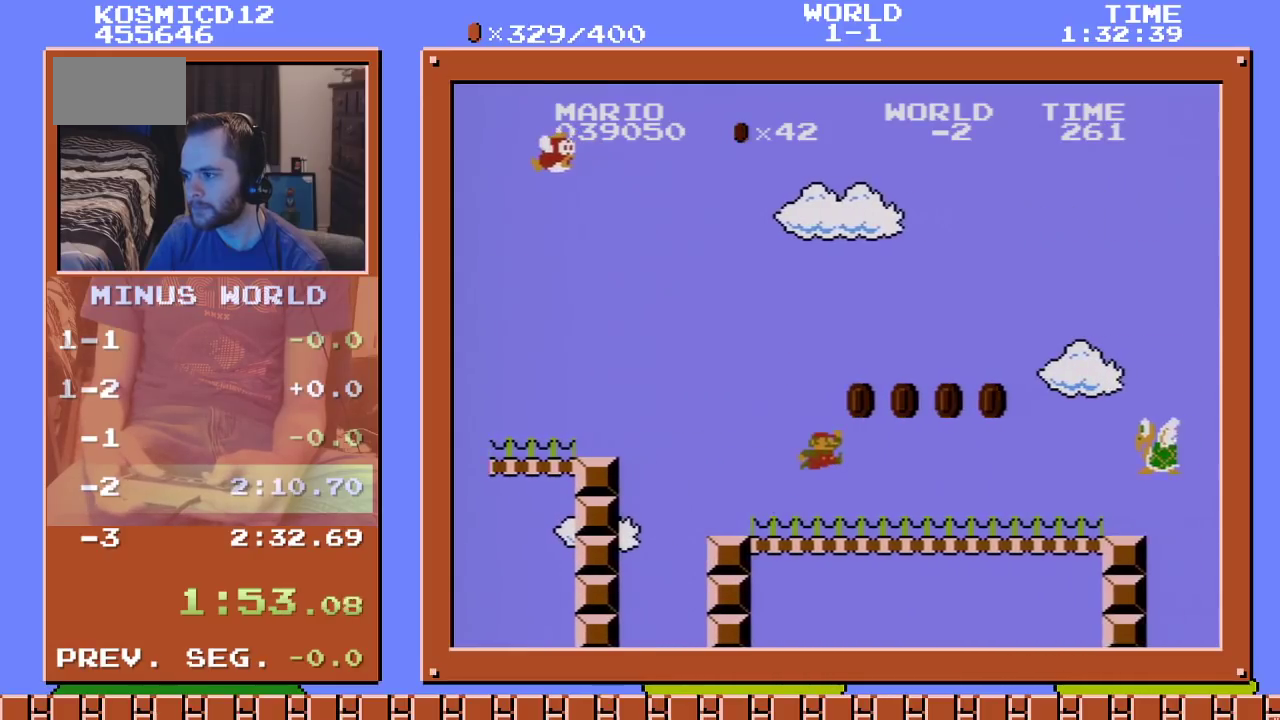
{"buttons": ["B", "DPAD_RIGHT"], "events": [[133, "A", "up"]]}
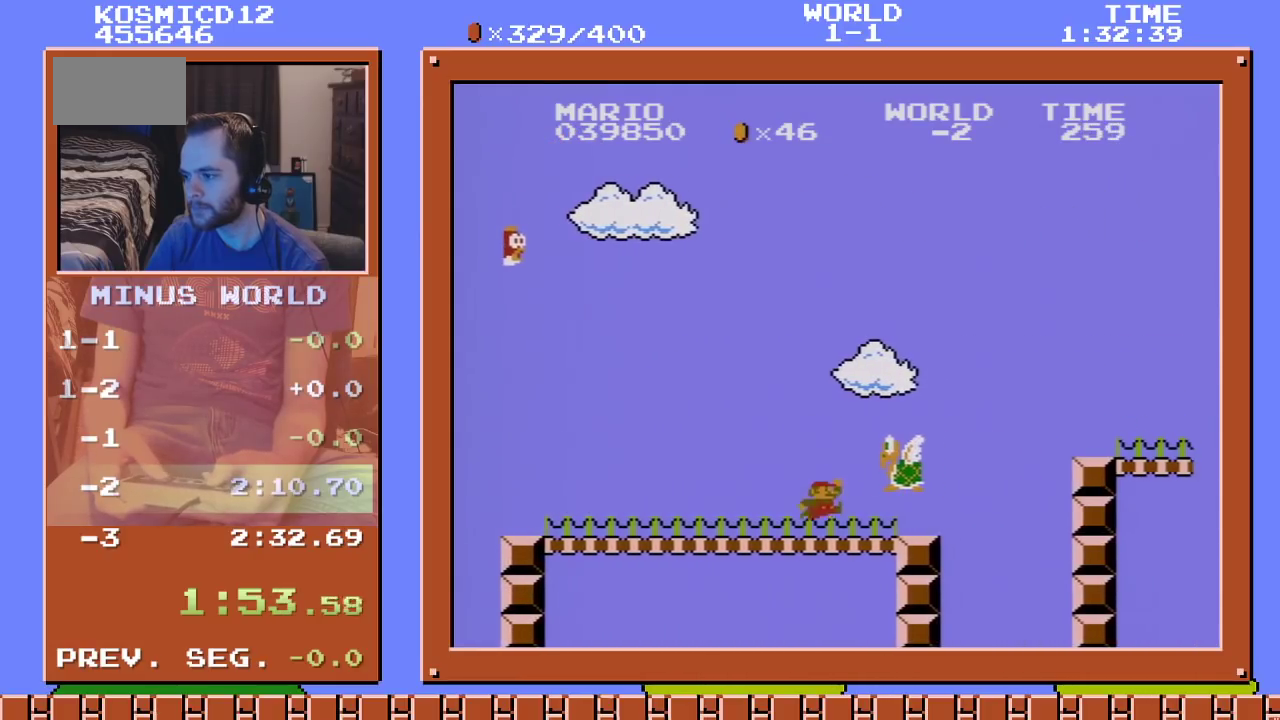
{"buttons": ["B", "DPAD_RIGHT"], "events": [[217, "A", "down"], [467, "A", "up"]]}
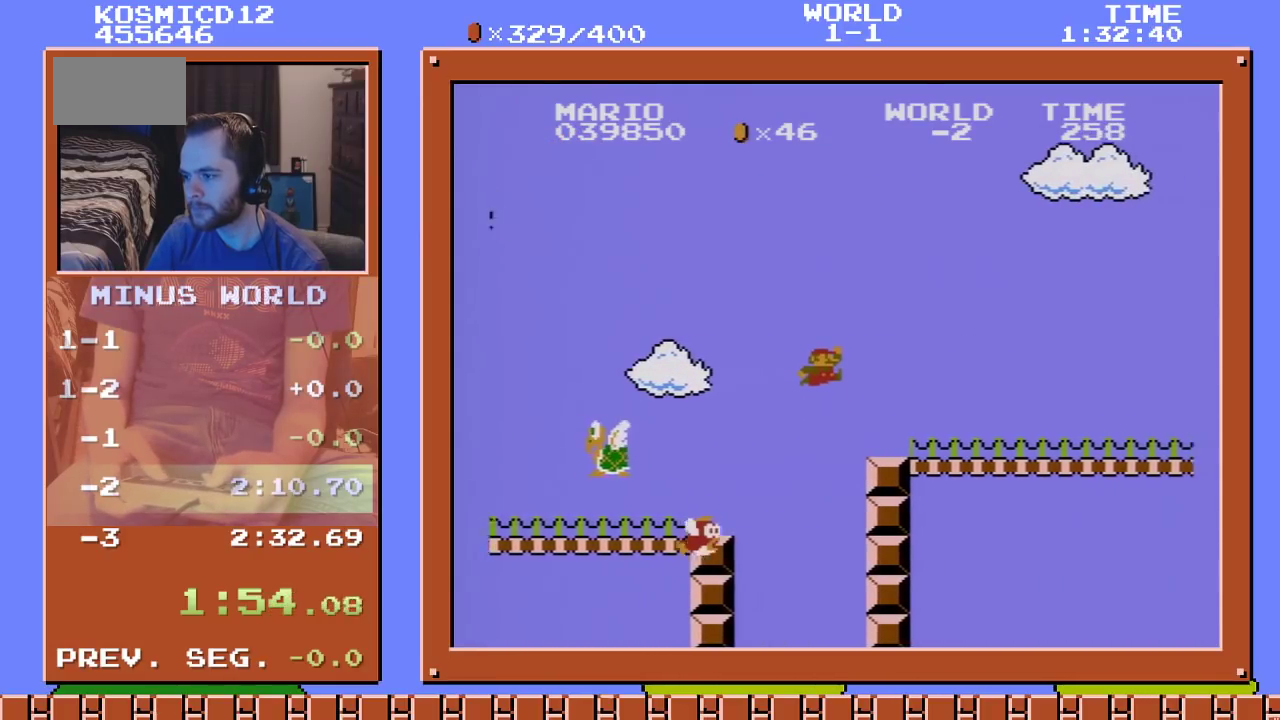
{"buttons": ["B", "DPAD_RIGHT"], "events": []}
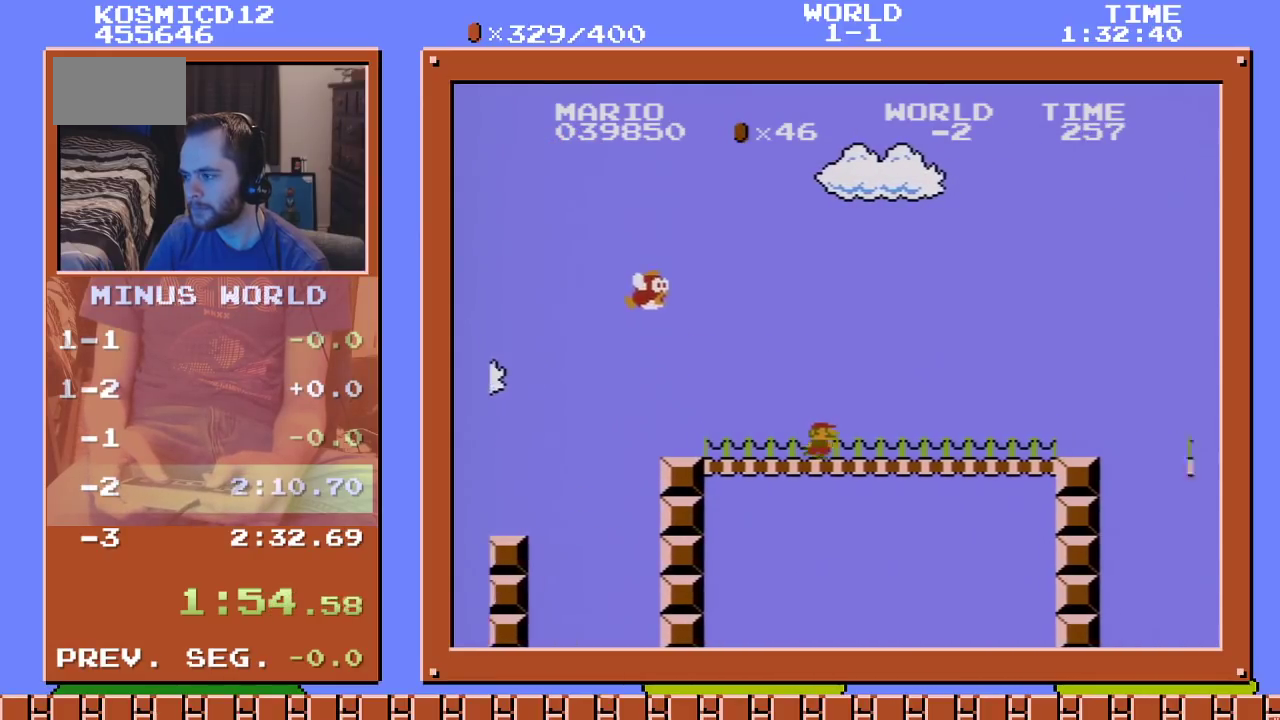
{"buttons": ["A", "B", "DPAD_RIGHT"], "events": [[317, "A", "down"]]}
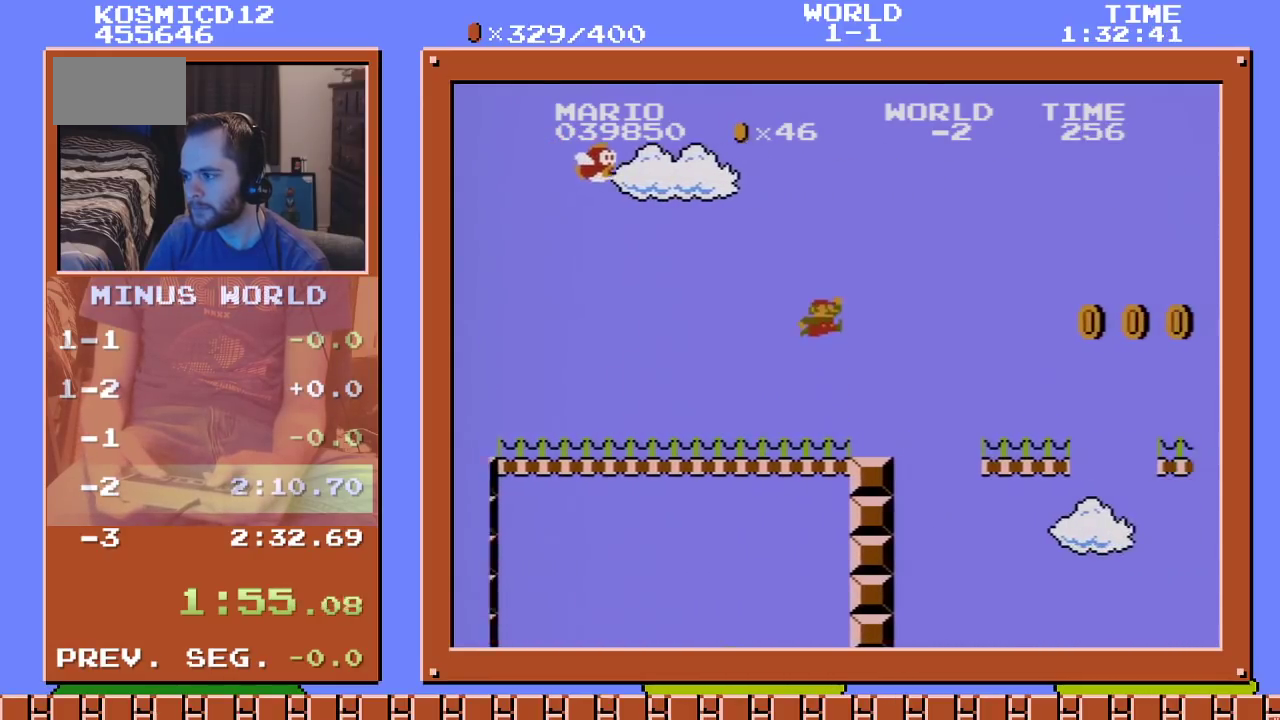
{"buttons": ["B", "DPAD_RIGHT"], "events": [[83, "A", "up"]]}
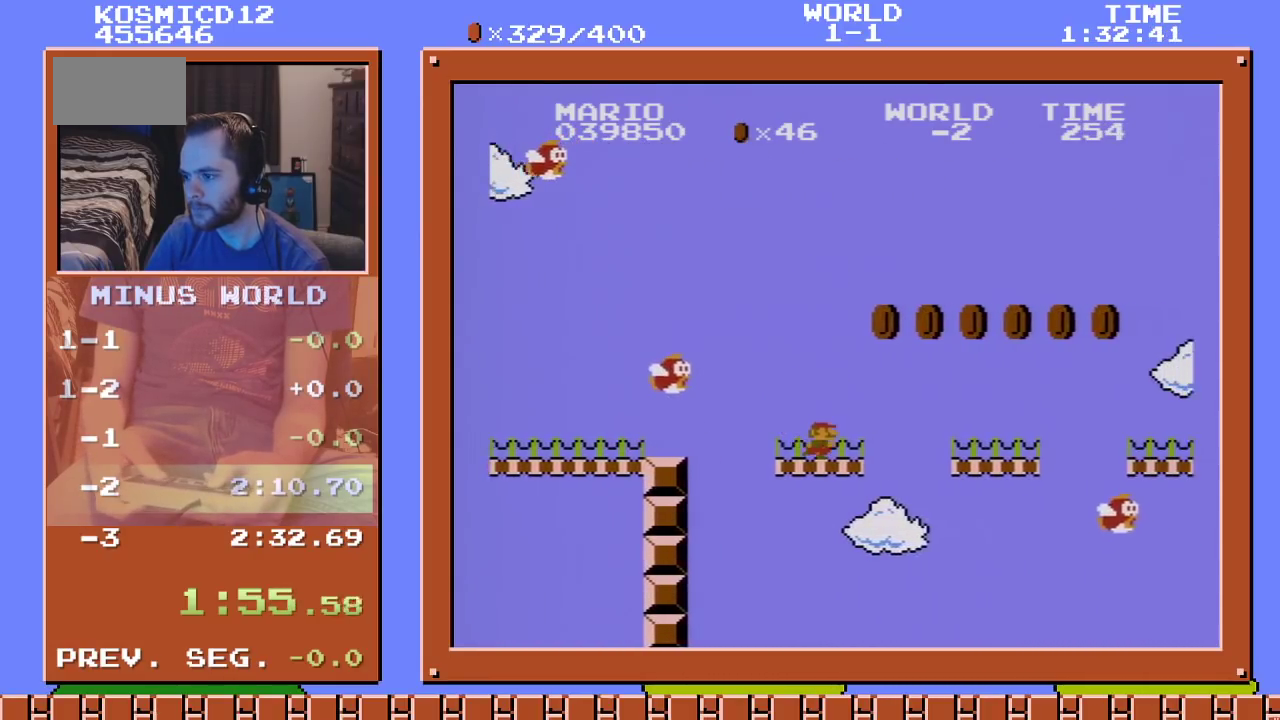
{"buttons": ["B", "DPAD_RIGHT"], "events": [[50, "A", "down"], [401, "A", "up"]]}
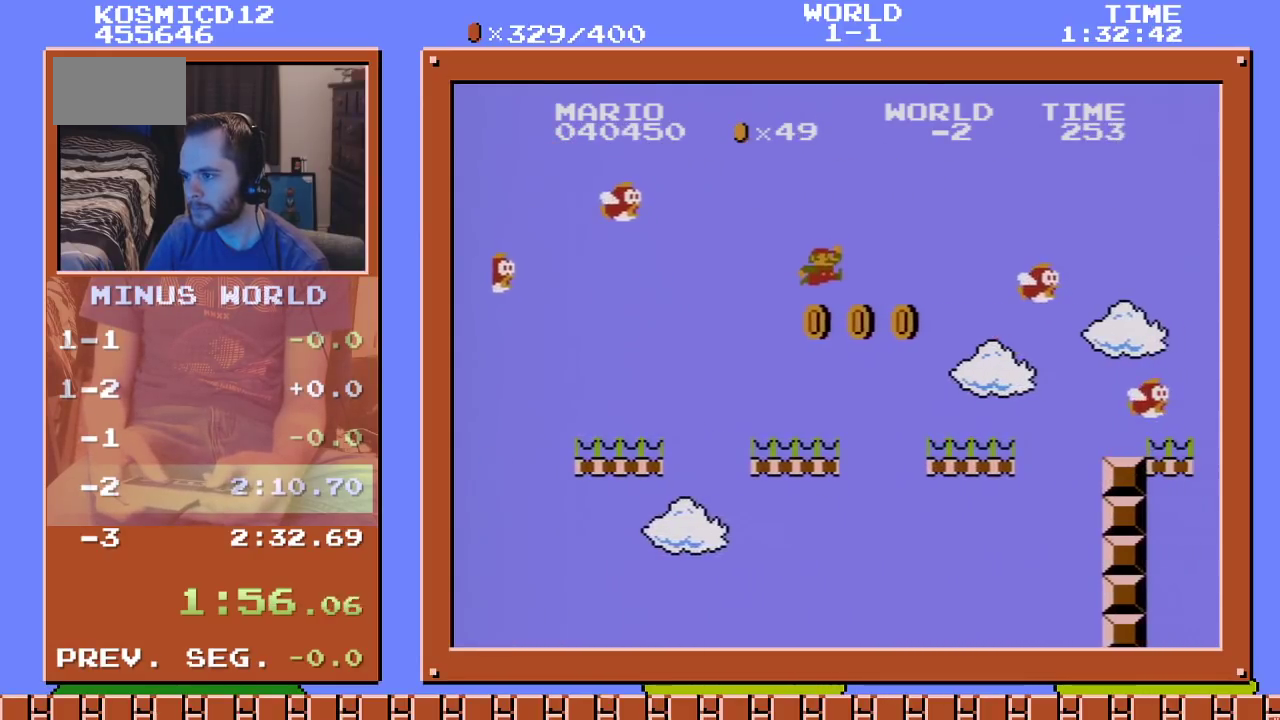
{"buttons": ["A", "B", "DPAD_RIGHT"], "events": [[384, "A", "down"]]}
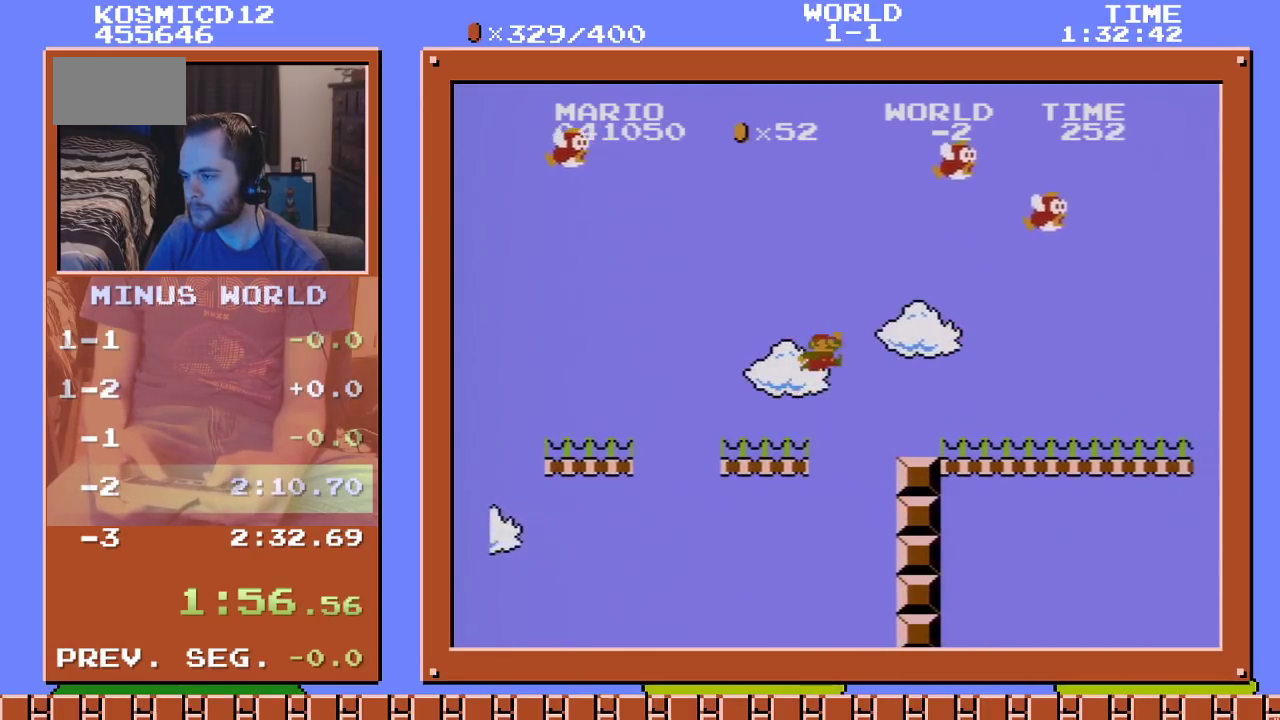
{"buttons": ["B", "DPAD_RIGHT"], "events": [[16, "A", "up"], [450, "A", "down"], [500, "A", "up"]]}
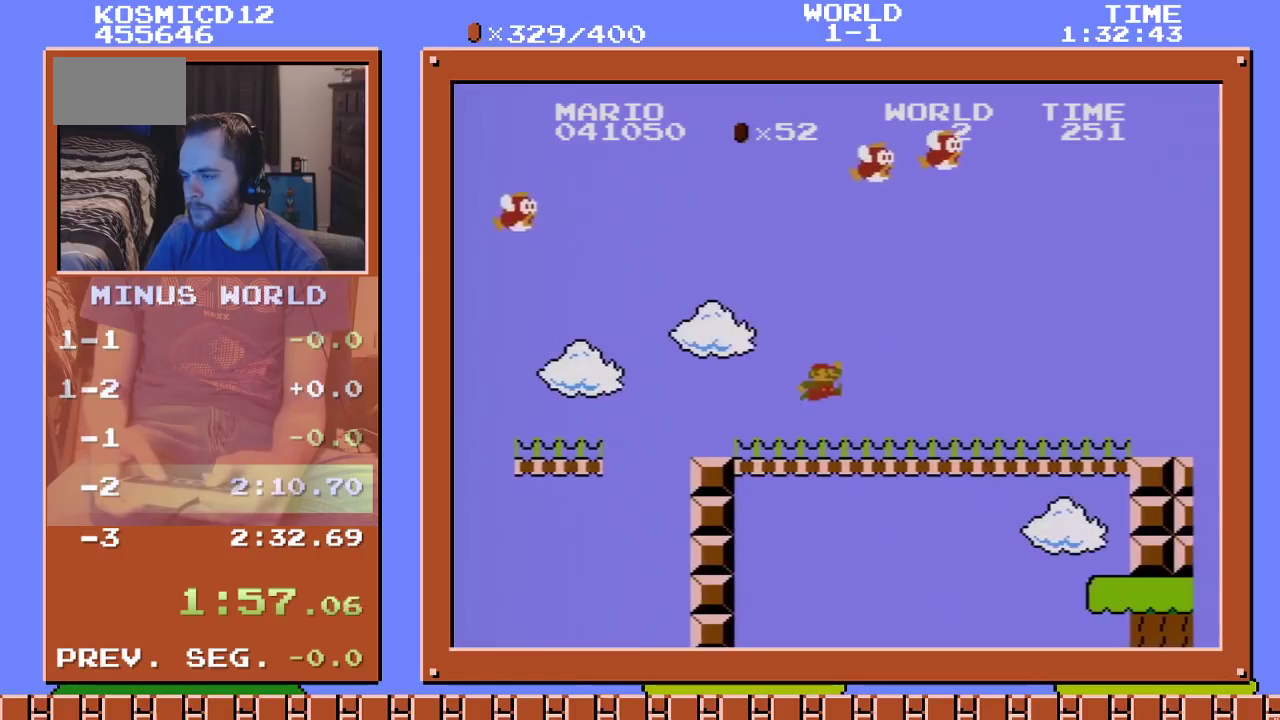
{"buttons": ["B", "DPAD_RIGHT"], "events": []}
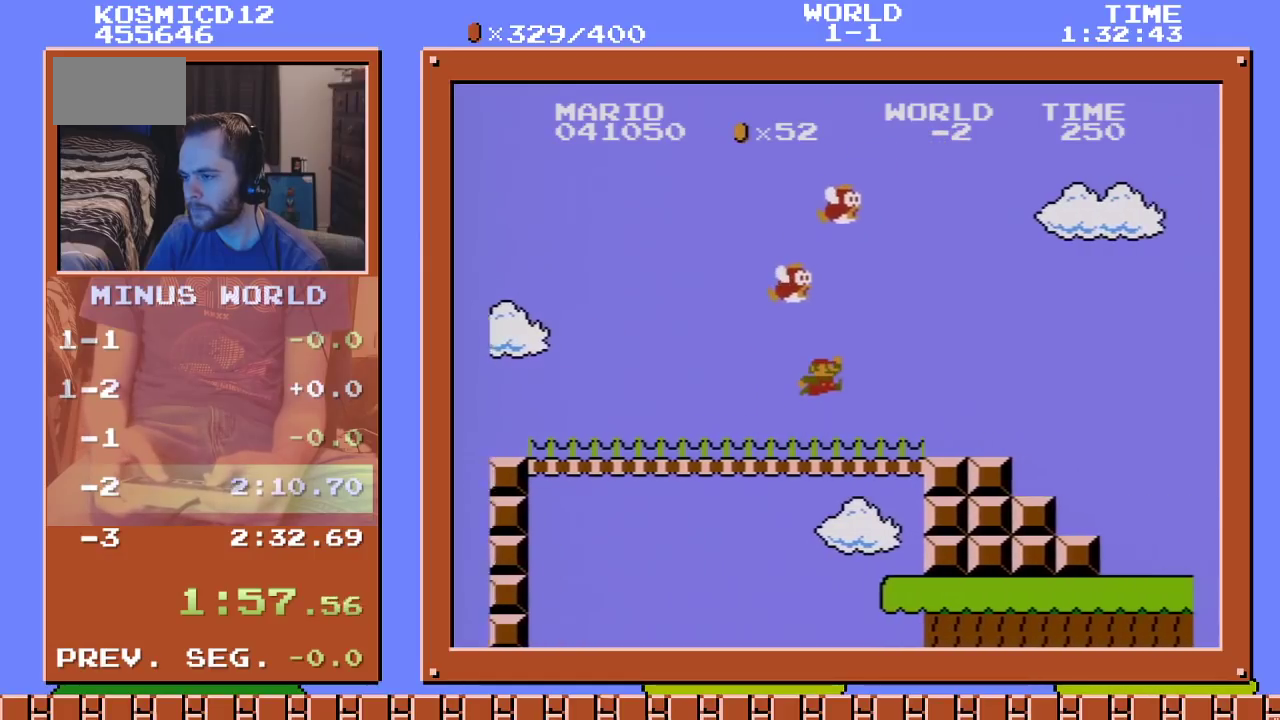
{"buttons": ["B", "DPAD_RIGHT"], "events": []}
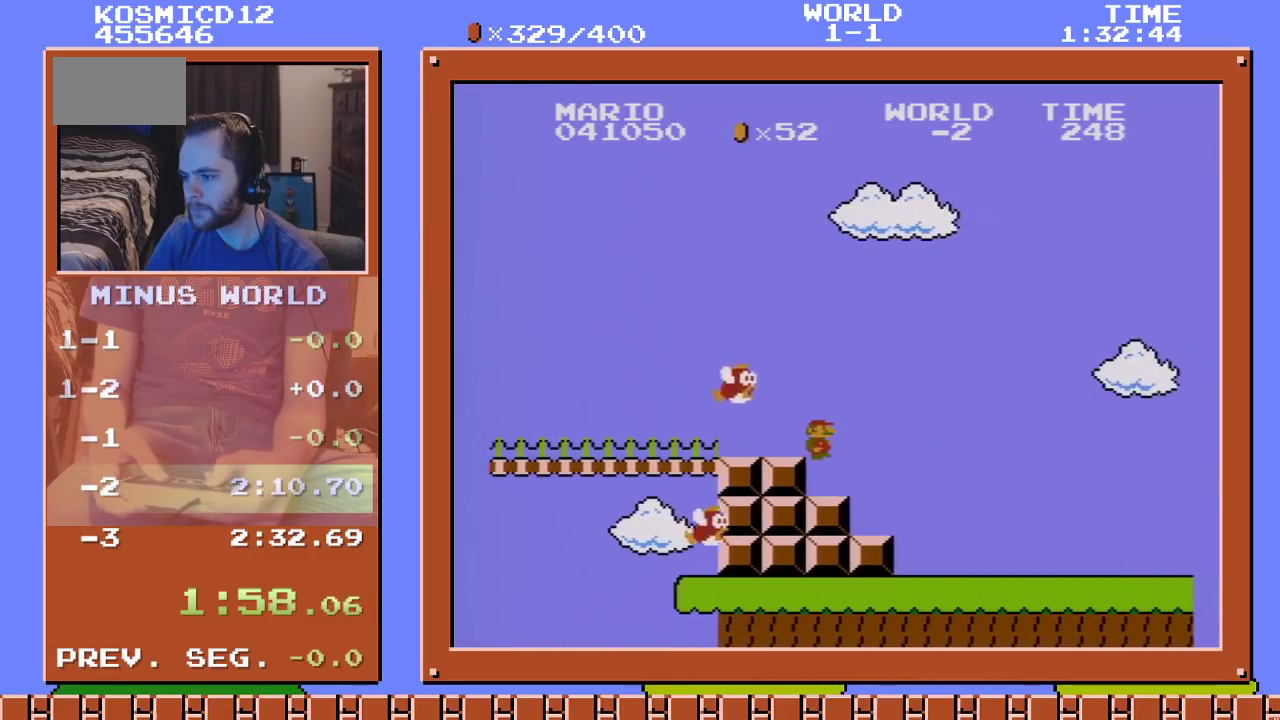
{"buttons": ["B", "DPAD_RIGHT"], "events": []}
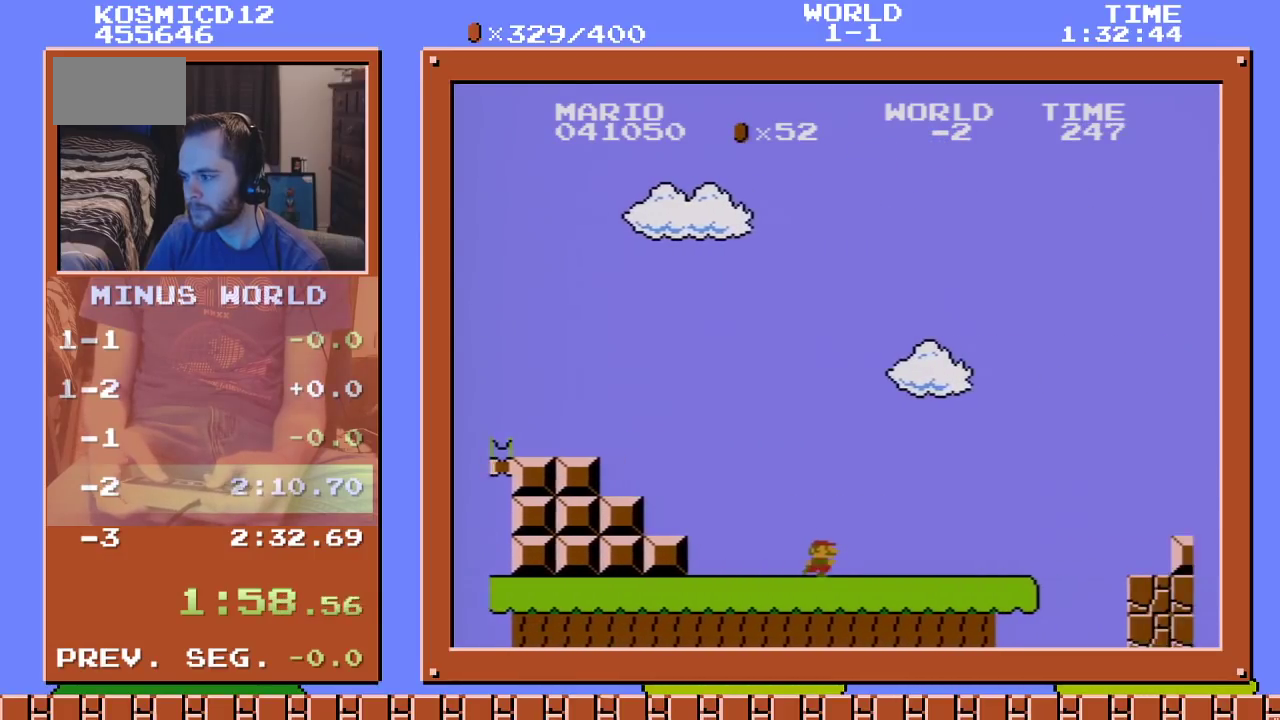
{"buttons": ["B", "DPAD_RIGHT"], "events": [[116, "A", "down"], [500, "A", "up"]]}
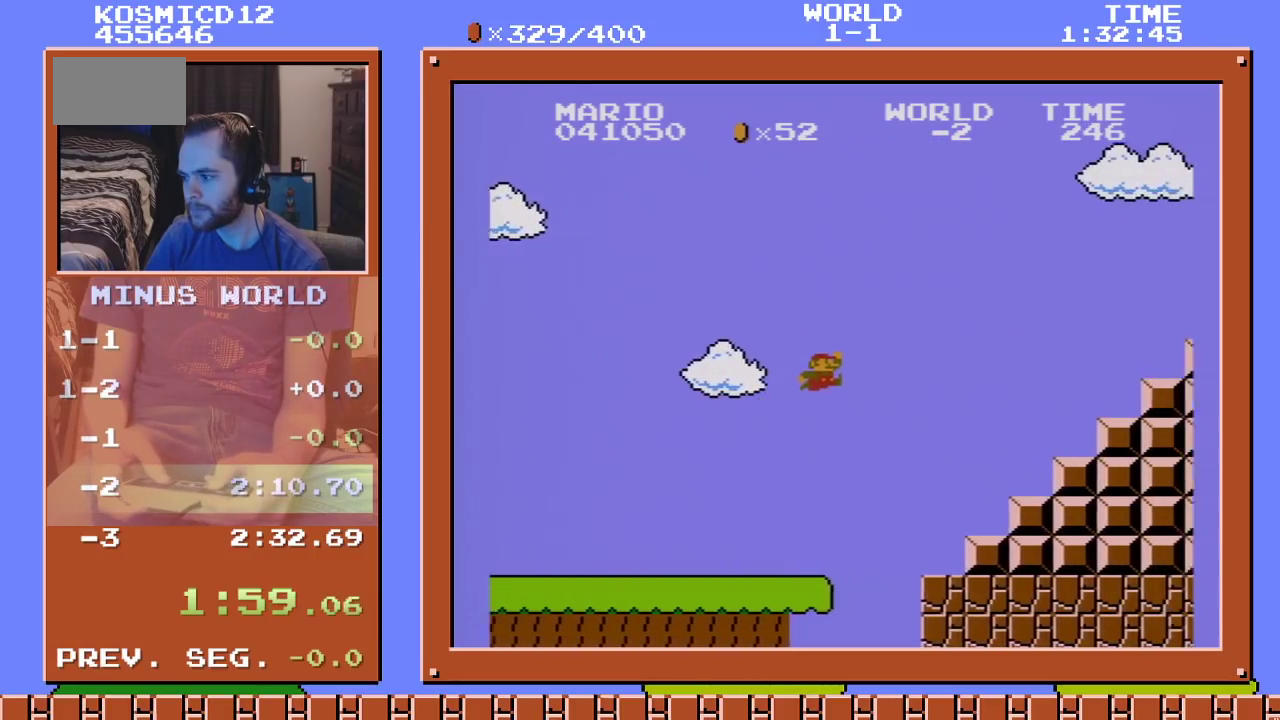
{"buttons": ["A", "B", "DPAD_RIGHT"], "events": [[384, "A", "down"]]}
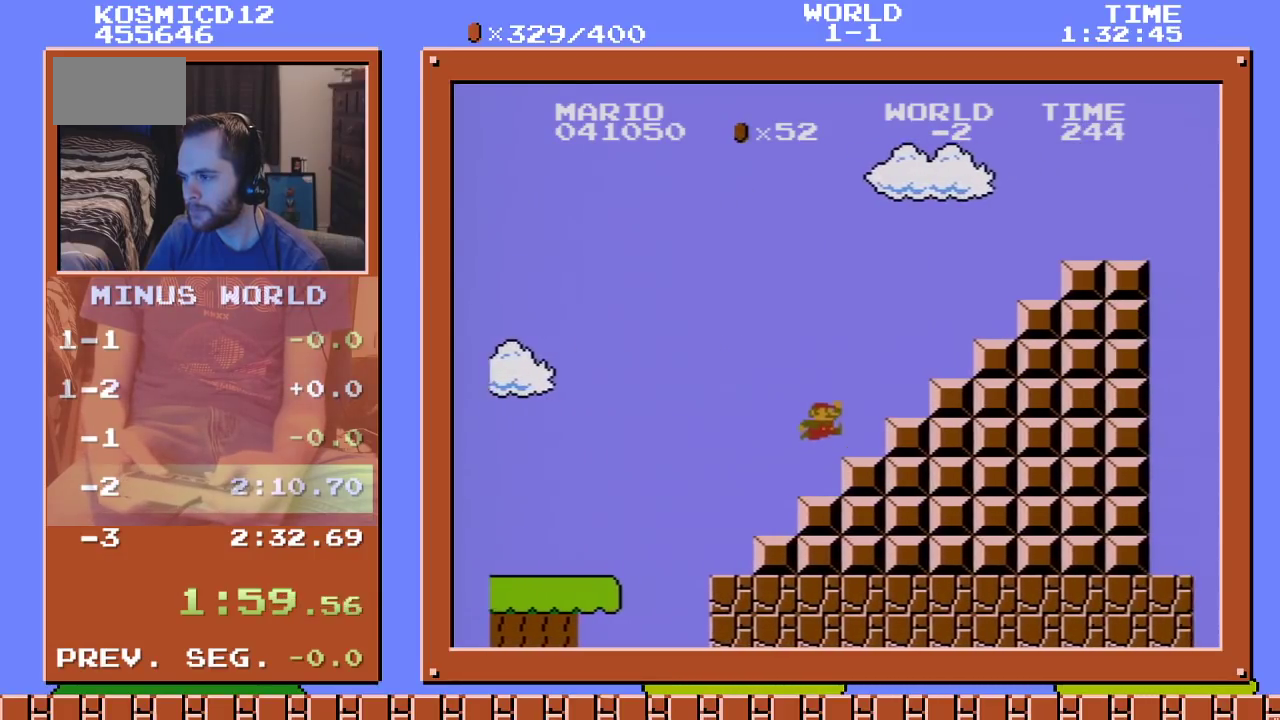
{"buttons": ["A", "B", "DPAD_RIGHT"], "events": [[283, "A", "up"], [350, "B", "up"], [400, "B", "down"], [433, "A", "down"]]}
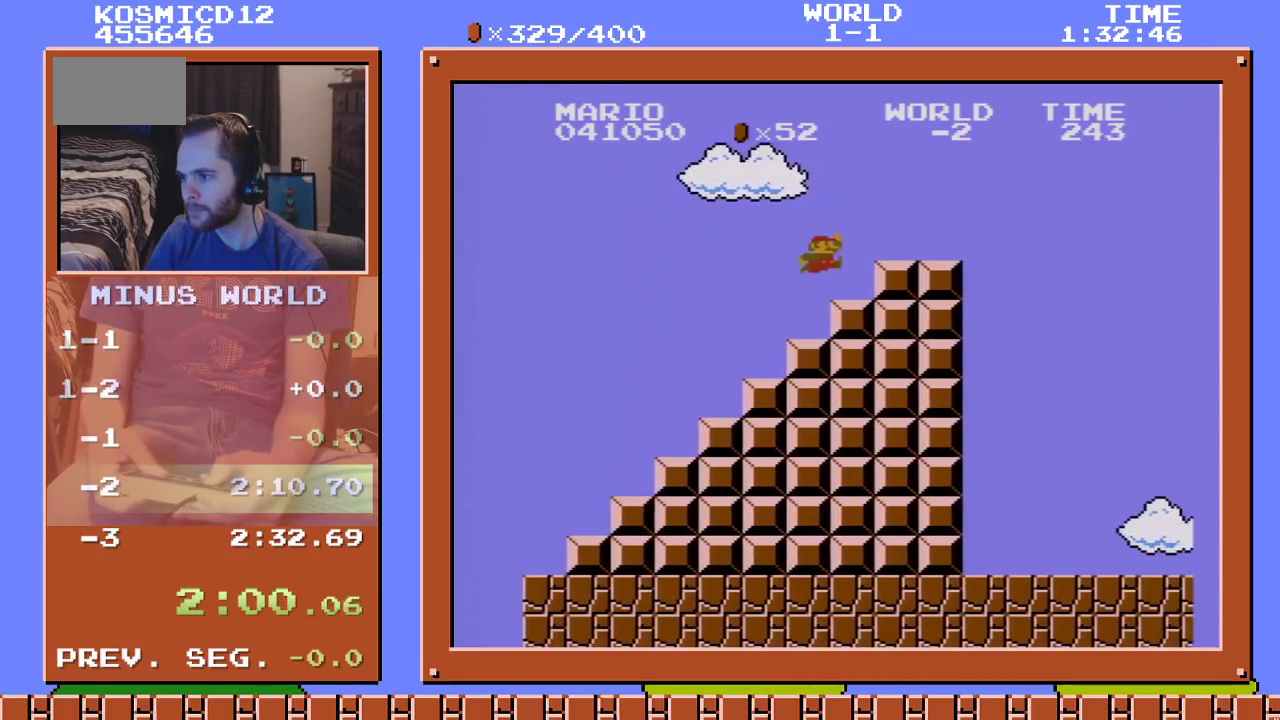
{"buttons": ["A", "B", "DPAD_RIGHT"], "events": []}
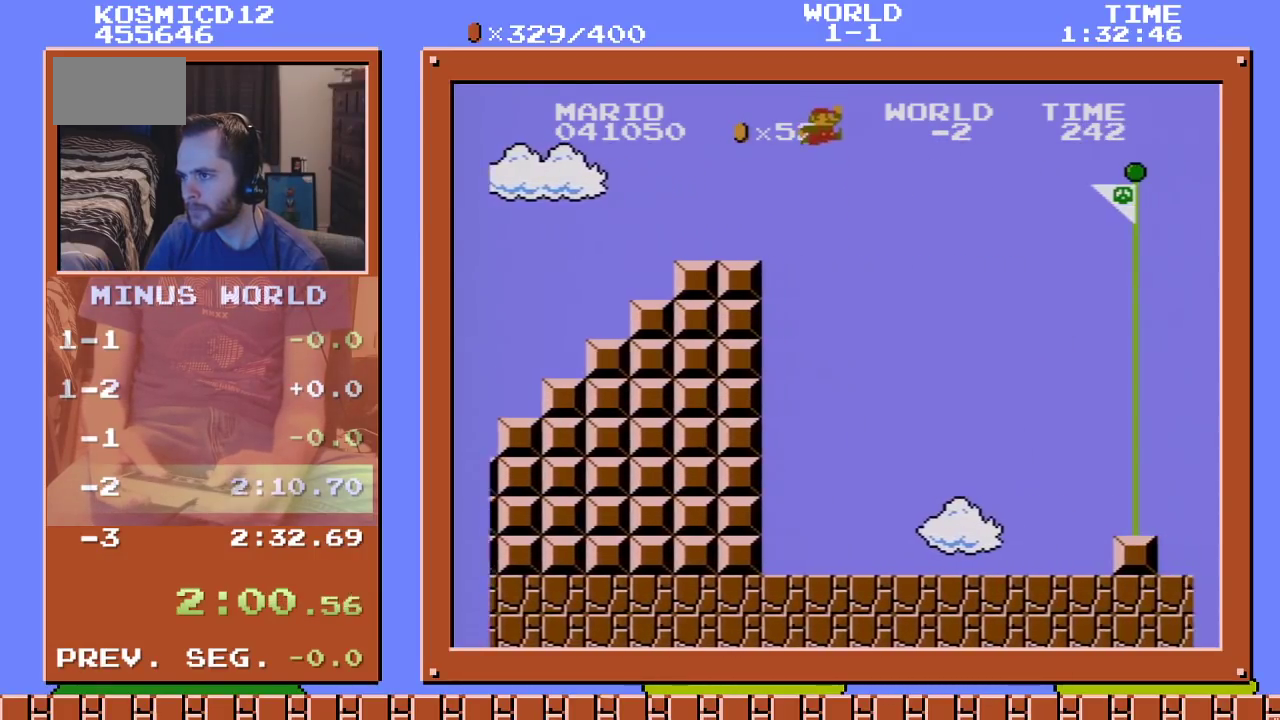
{"buttons": ["A", "DPAD_RIGHT"], "events": [[433, "B", "up"]]}
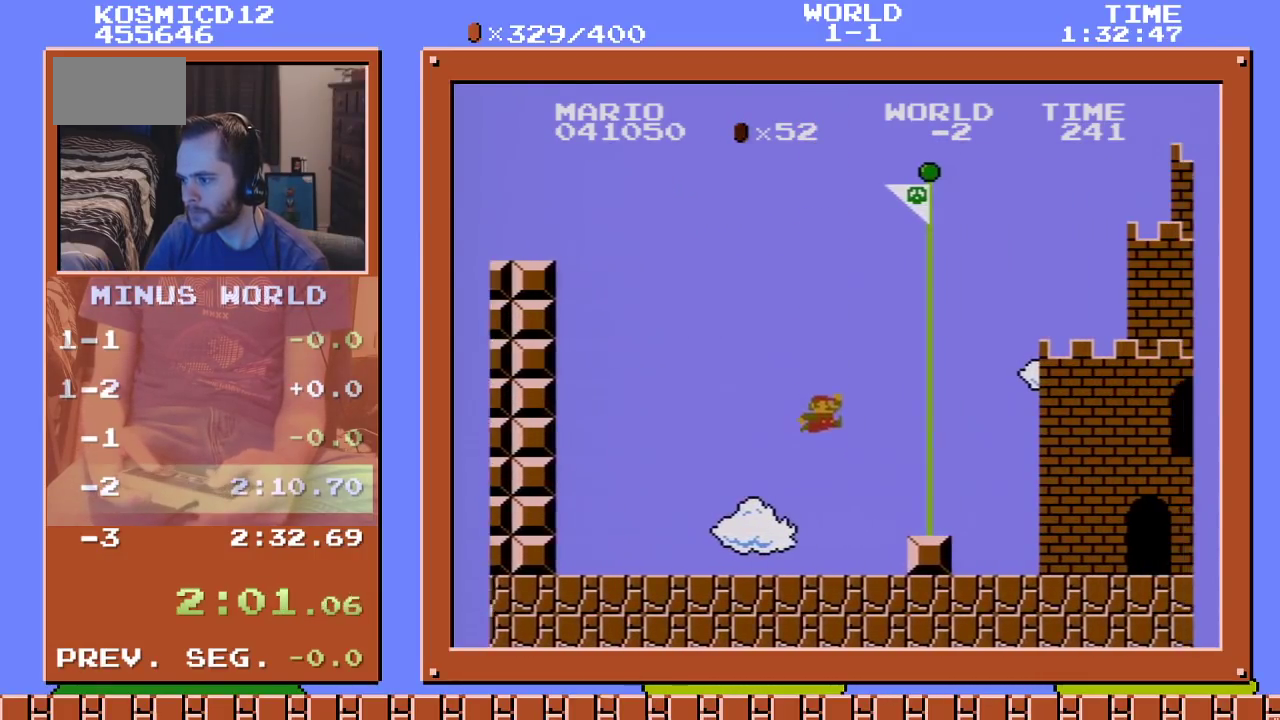
{"buttons": [], "events": [[84, "A", "up"], [117, "DPAD_RIGHT", "up"], [217, "DPAD_LEFT", "down"], [234, "A", "down"], [267, "DPAD_LEFT", "up"], [401, "A", "up"]]}